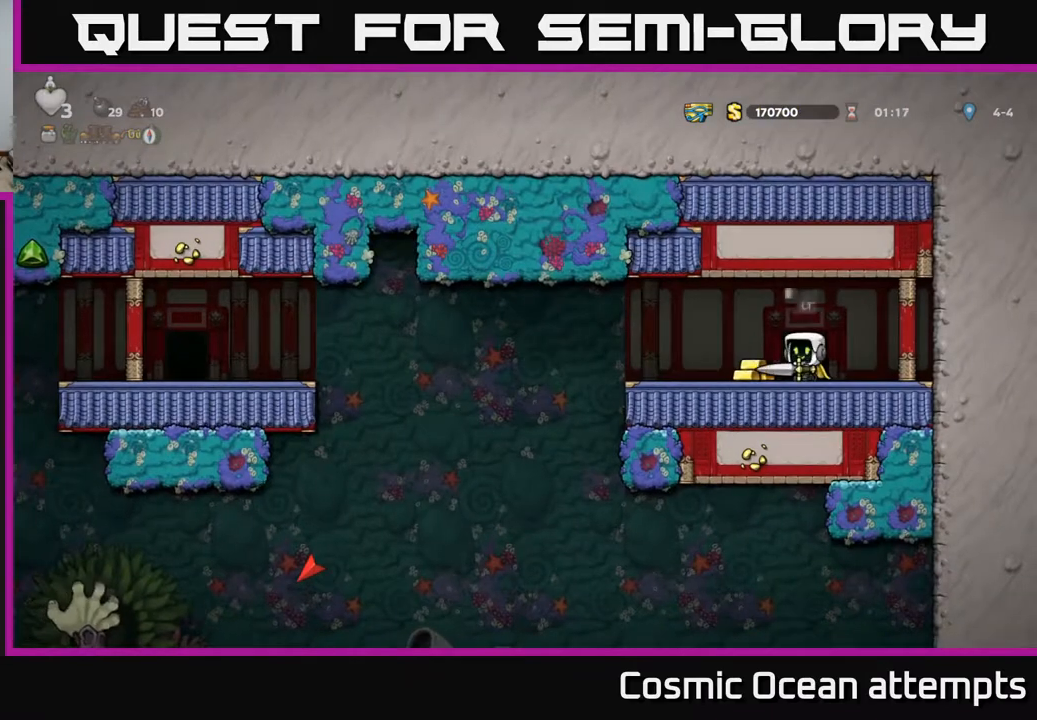
Gameplay with a controller (Xbox layout); each line is a JSON object with the inputs held at the frame after it. "events" lists button and stick changes between this image and that frame as [ms after this image, input, new state], when the widget could be followed in between. Not read: left_stick.
{"buttons": [], "right_stick": "center", "events": [[83, "DPAD_LEFT", "down"], [250, "DPAD_LEFT", "up"]]}
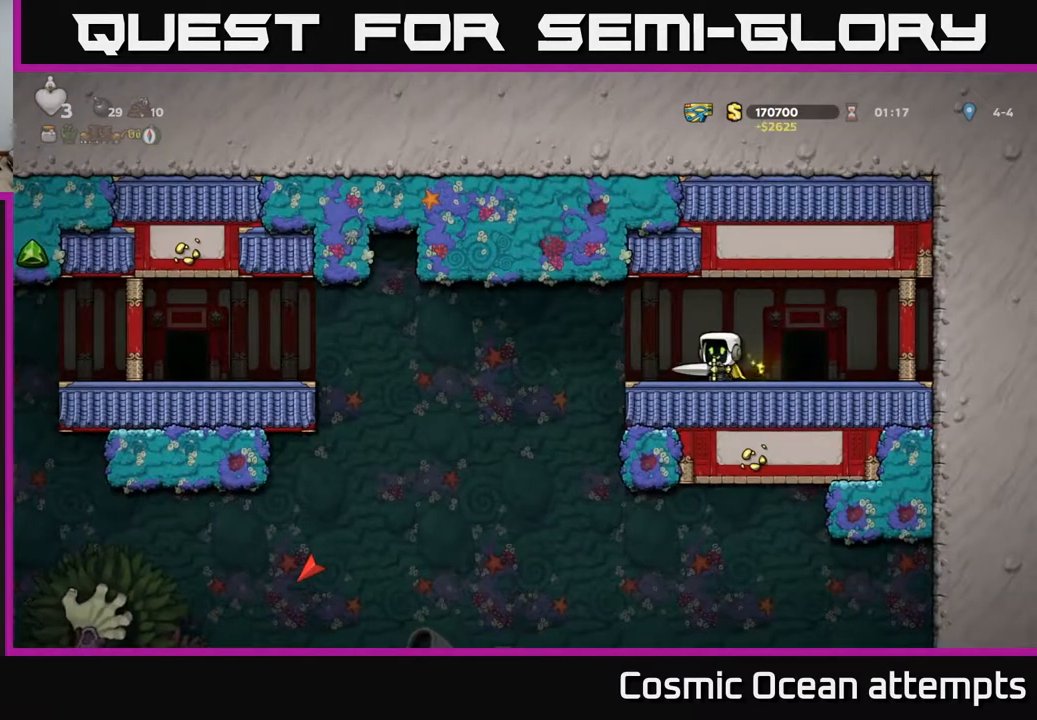
{"buttons": ["DPAD_DOWN"], "right_stick": "center", "events": [[50, "DPAD_DOWN", "down"]]}
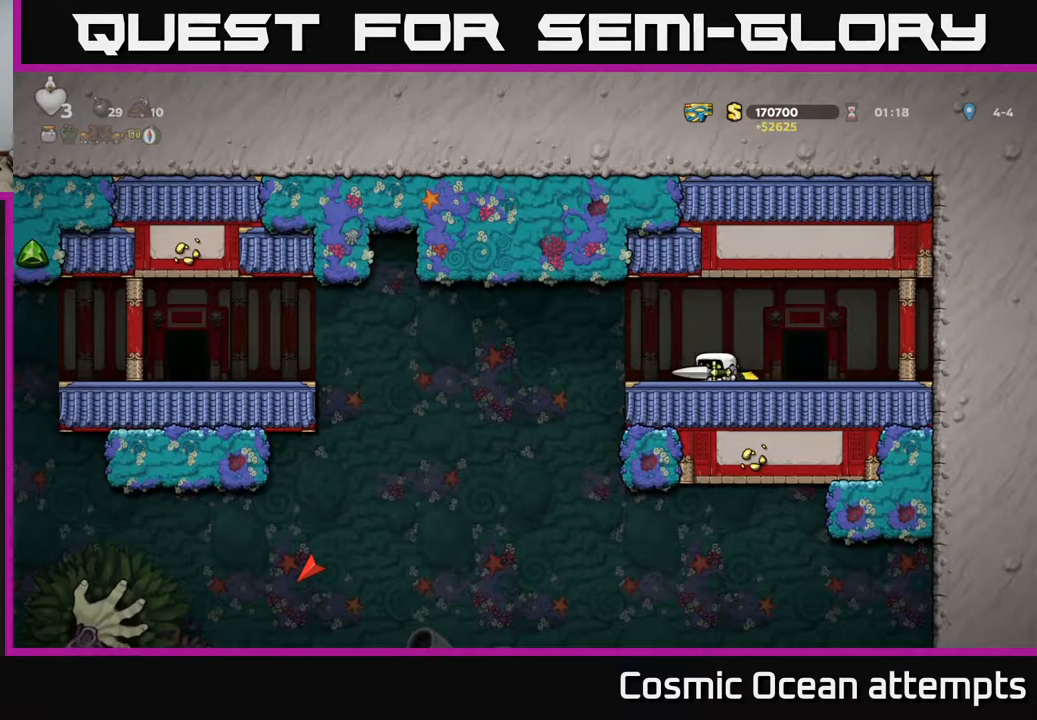
{"buttons": ["DPAD_LEFT"], "right_stick": "center", "events": [[383, "DPAD_DOWN", "up"], [400, "DPAD_LEFT", "down"]]}
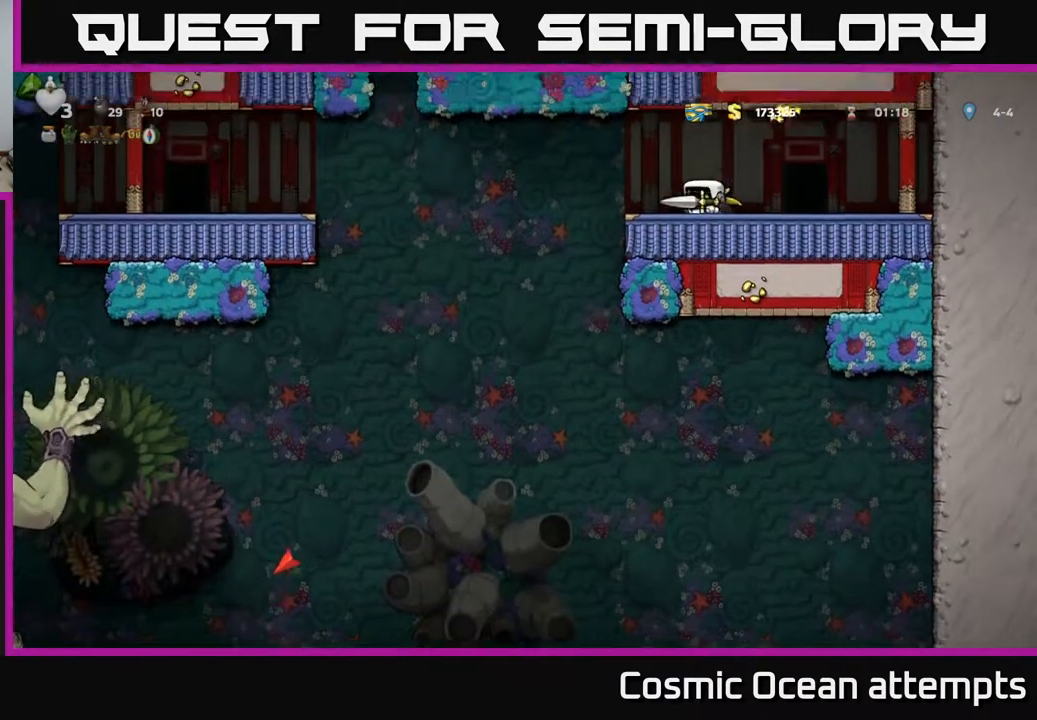
{"buttons": ["DPAD_LEFT"], "right_stick": "center", "events": [[17, "A", "down"], [117, "A", "up"]]}
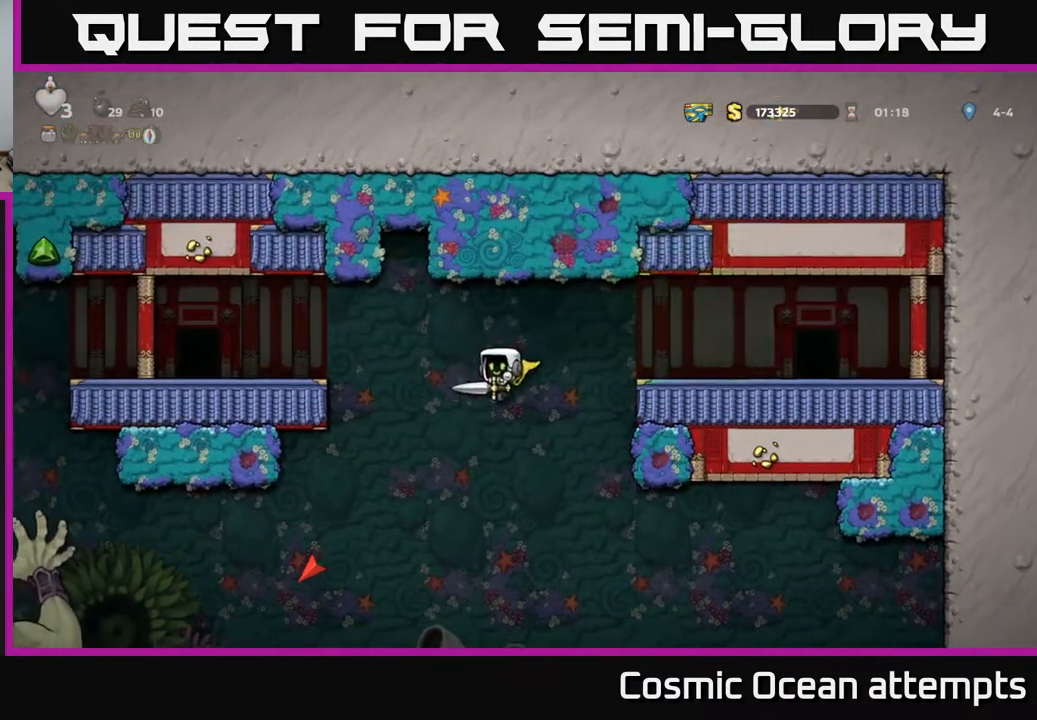
{"buttons": ["A", "DPAD_LEFT"], "right_stick": "center", "events": [[183, "A", "down"]]}
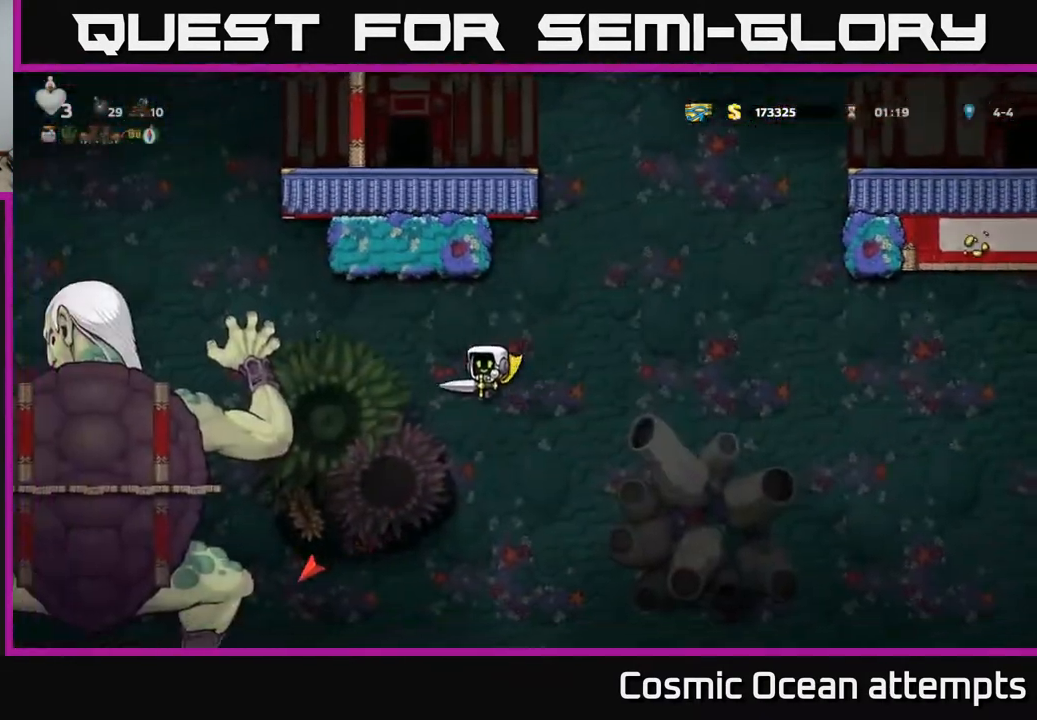
{"buttons": ["A", "X", "DPAD_LEFT"], "right_stick": "center", "events": [[417, "X", "down"]]}
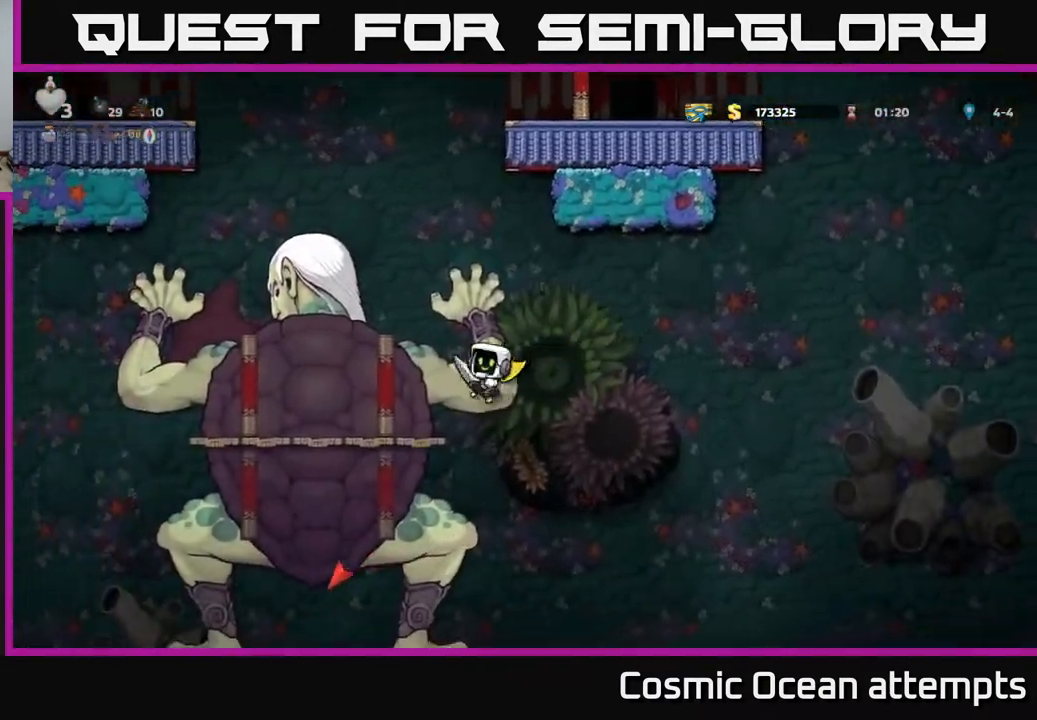
{"buttons": [], "right_stick": "center", "events": [[117, "X", "up"], [200, "DPAD_LEFT", "up"], [233, "A", "up"], [367, "X", "down"], [500, "X", "up"]]}
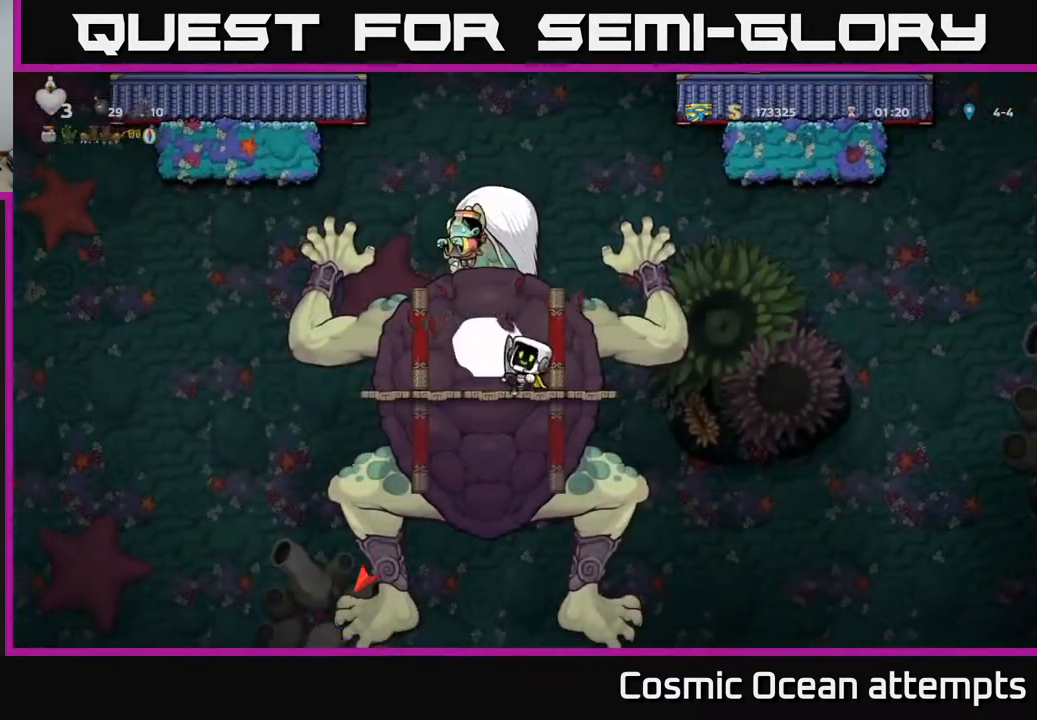
{"buttons": ["DPAD_LEFT"], "right_stick": "center", "events": [[317, "X", "down"], [400, "DPAD_LEFT", "down"], [467, "X", "up"]]}
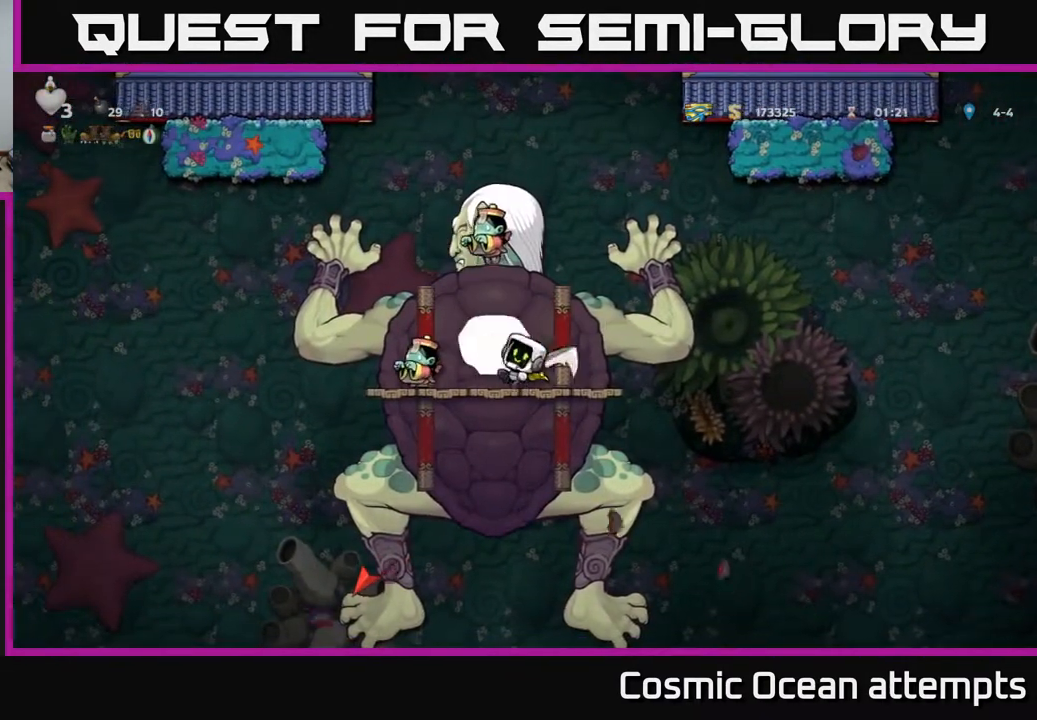
{"buttons": [], "right_stick": "center", "events": [[167, "DPAD_LEFT", "up"], [200, "X", "down"], [300, "DPAD_LEFT", "down"], [350, "DPAD_LEFT", "up"], [350, "X", "up"]]}
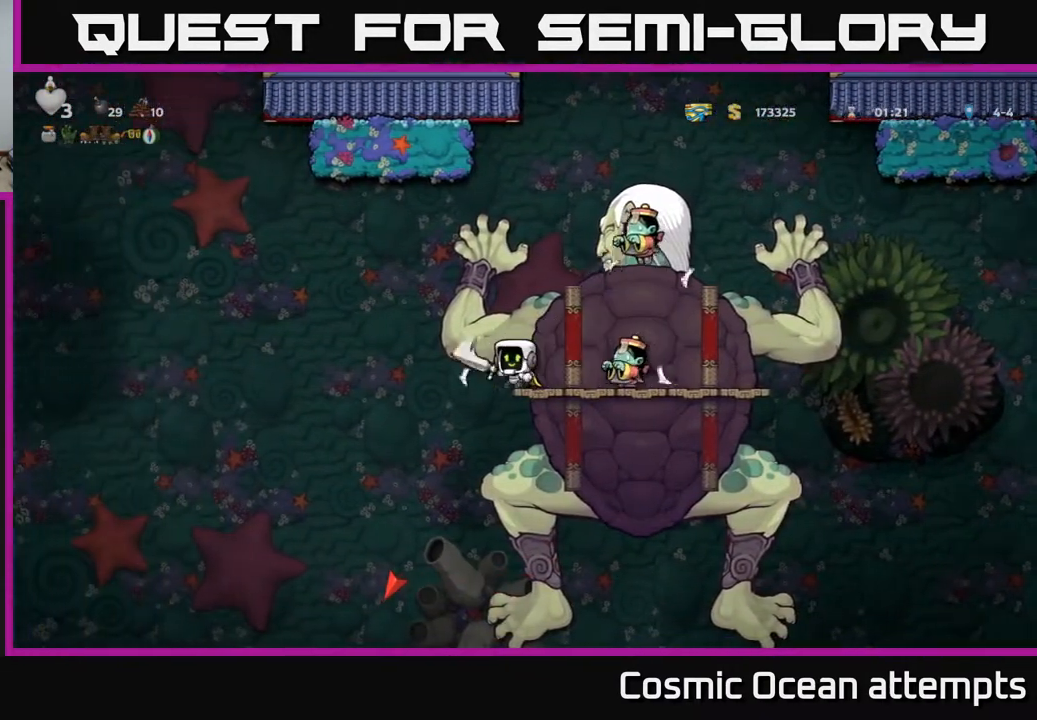
{"buttons": [], "right_stick": "center", "events": [[33, "DPAD_RIGHT", "down"], [100, "DPAD_RIGHT", "up"], [333, "X", "down"], [400, "DPAD_RIGHT", "down"], [433, "X", "up"], [483, "DPAD_RIGHT", "up"]]}
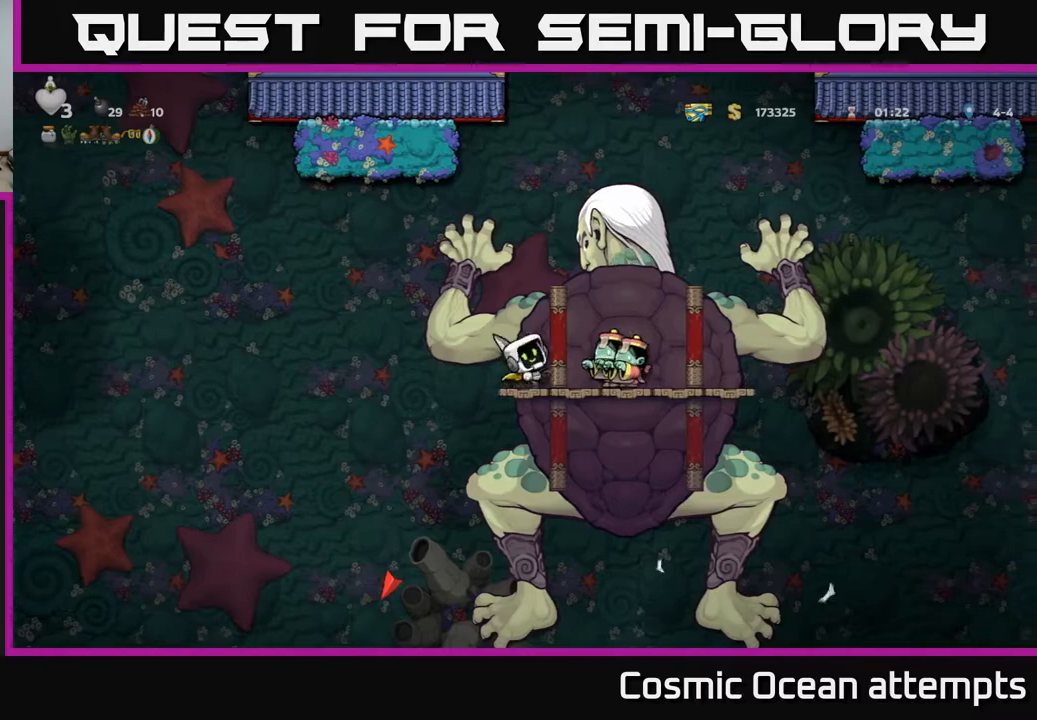
{"buttons": [], "right_stick": "center", "events": [[300, "X", "down"], [350, "DPAD_RIGHT", "down"], [433, "DPAD_RIGHT", "up"], [433, "X", "up"]]}
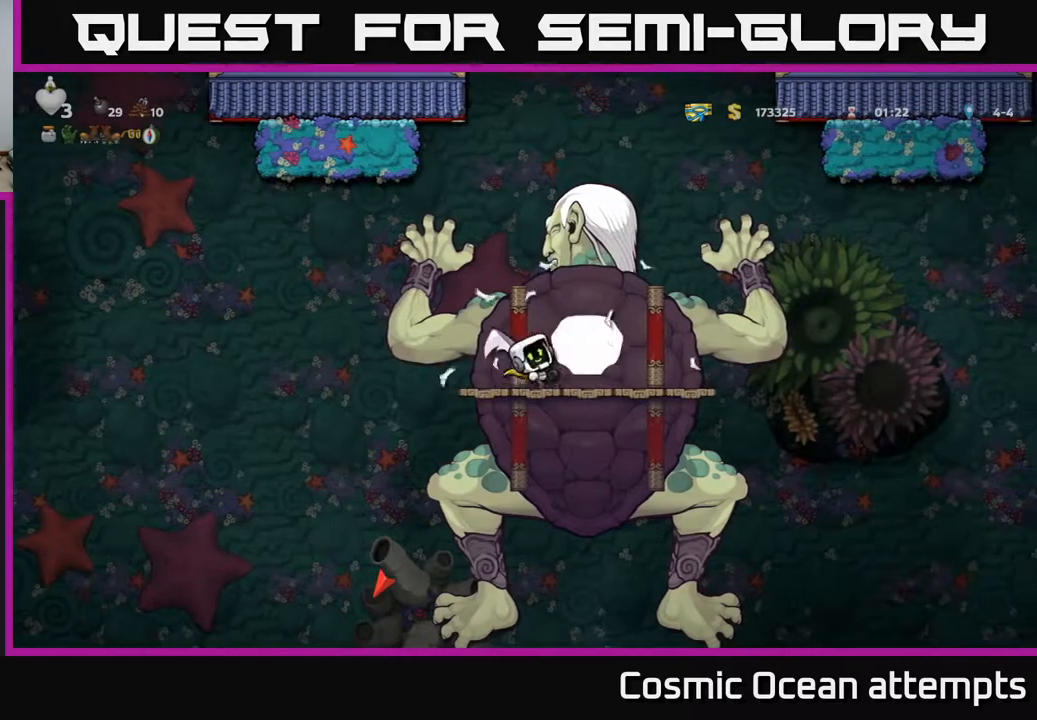
{"buttons": [], "right_stick": "center", "events": [[217, "X", "down"], [367, "X", "up"]]}
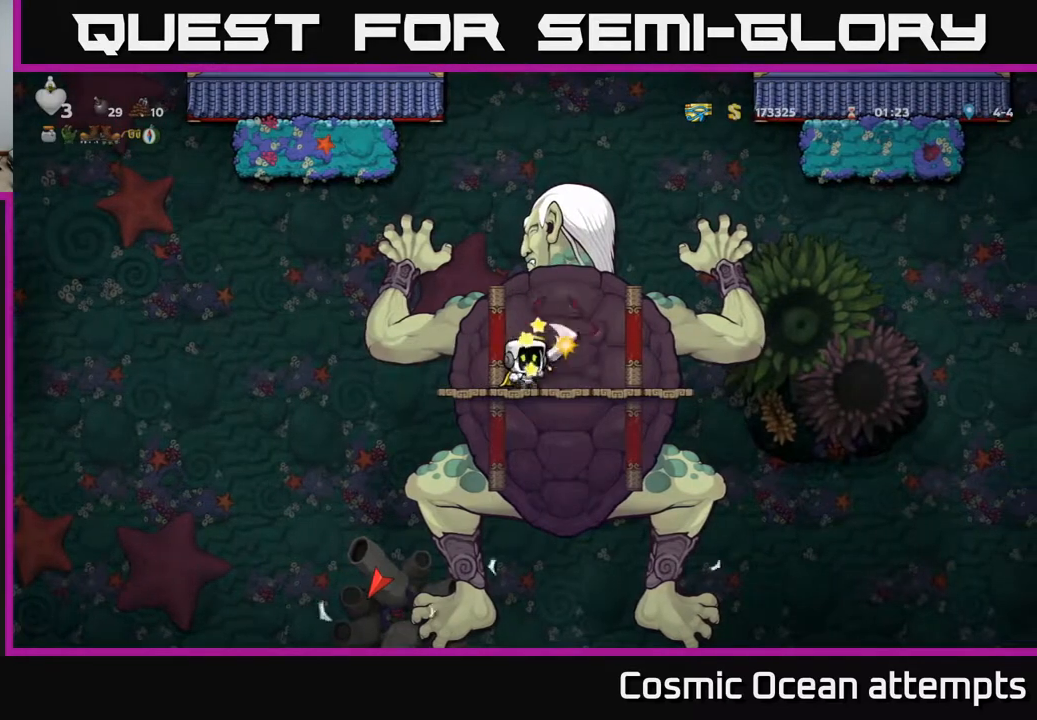
{"buttons": [], "right_stick": "center", "events": [[117, "X", "down"], [283, "X", "up"]]}
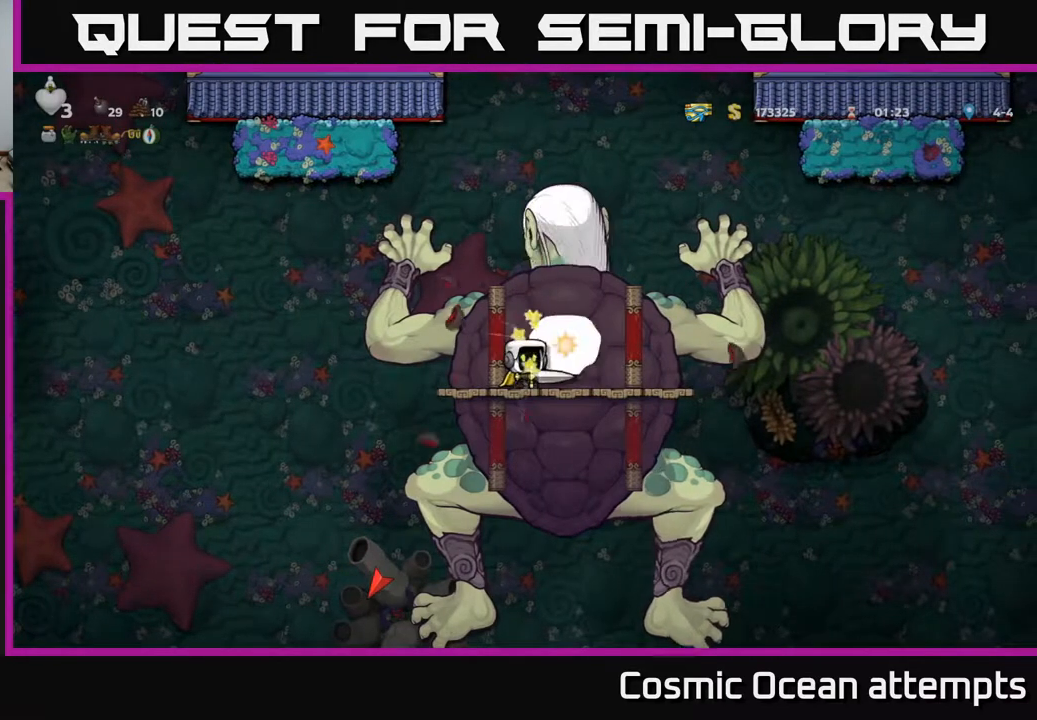
{"buttons": ["X"], "right_stick": "center", "events": [[33, "X", "down"], [217, "X", "up"], [467, "X", "down"]]}
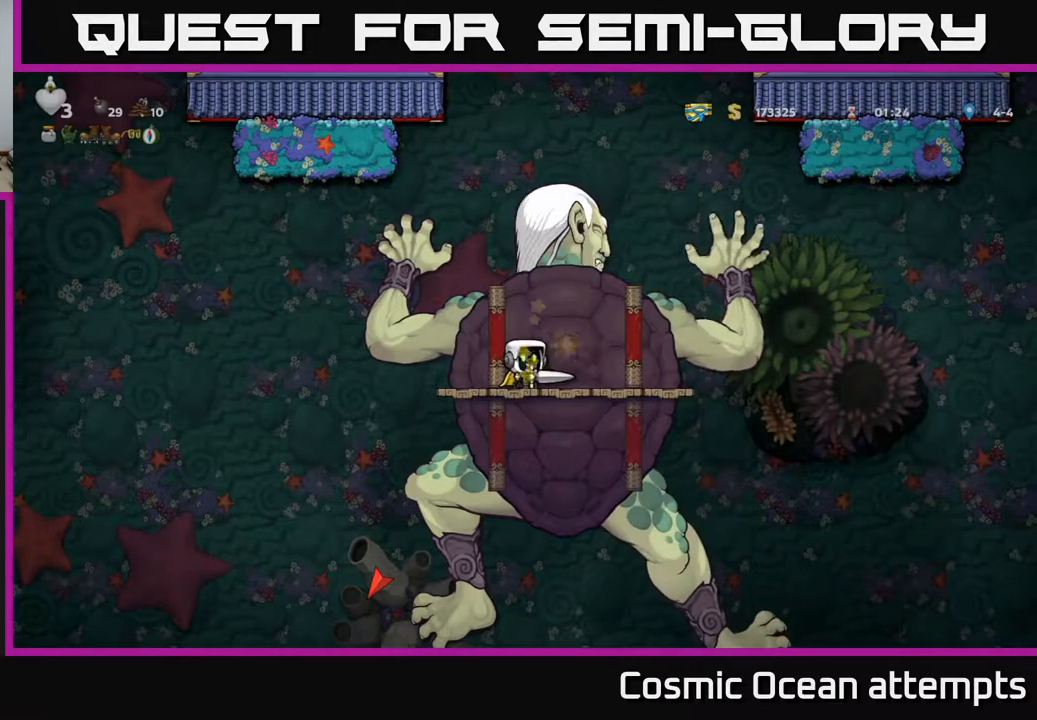
{"buttons": ["X"], "right_stick": "center", "events": [[150, "X", "up"], [383, "X", "down"]]}
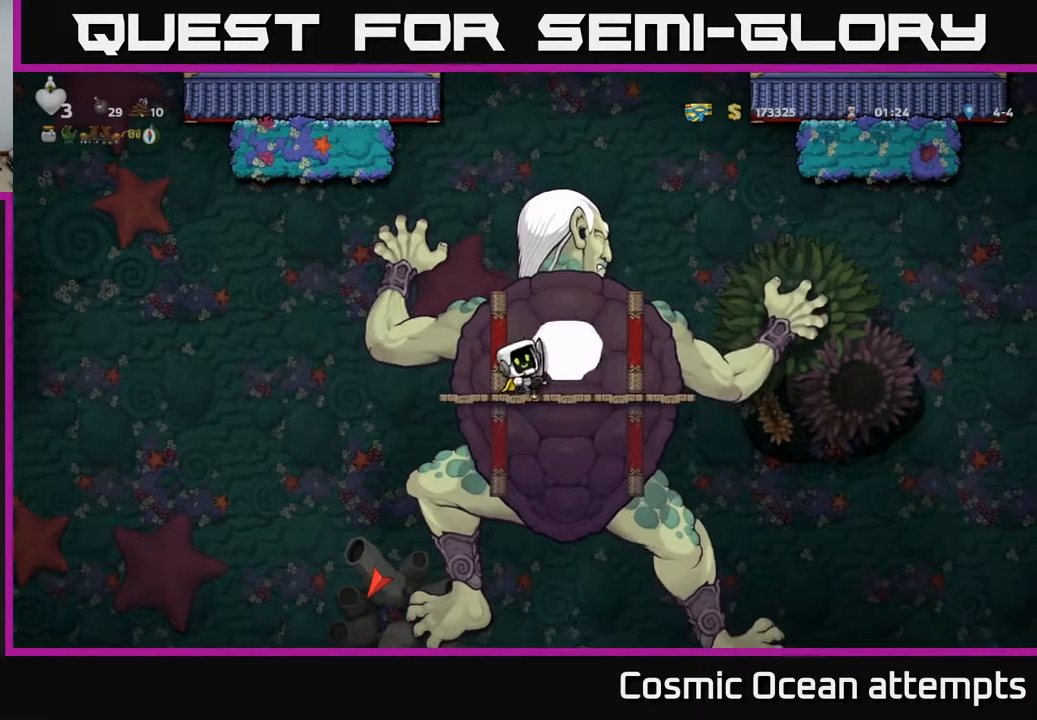
{"buttons": ["X"], "right_stick": "center", "events": [[83, "X", "up"], [317, "X", "down"]]}
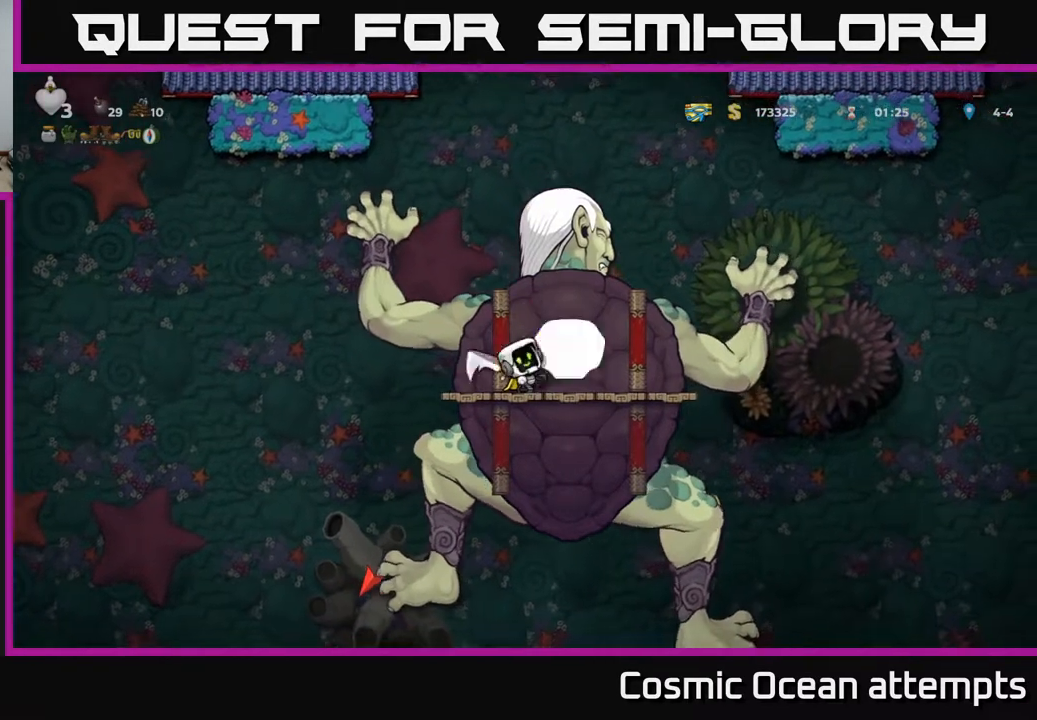
{"buttons": [], "right_stick": "center", "events": [[33, "X", "up"], [267, "X", "down"], [450, "X", "up"]]}
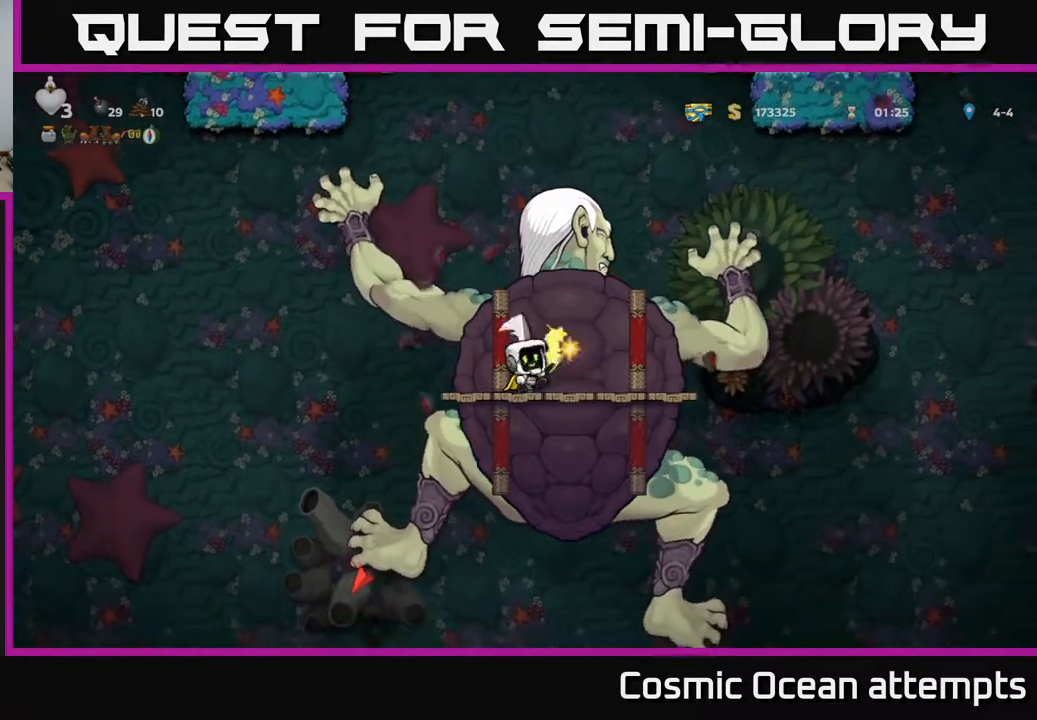
{"buttons": [], "right_stick": "center", "events": [[183, "X", "down"], [383, "X", "up"]]}
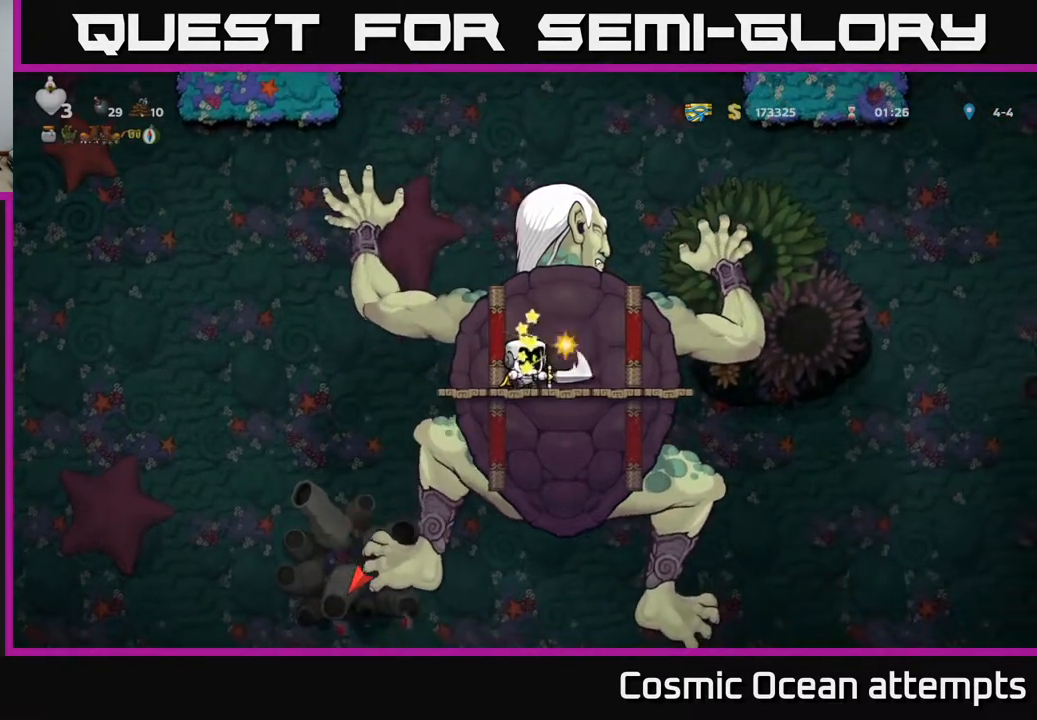
{"buttons": [], "right_stick": "center", "events": [[117, "X", "down"], [317, "X", "up"]]}
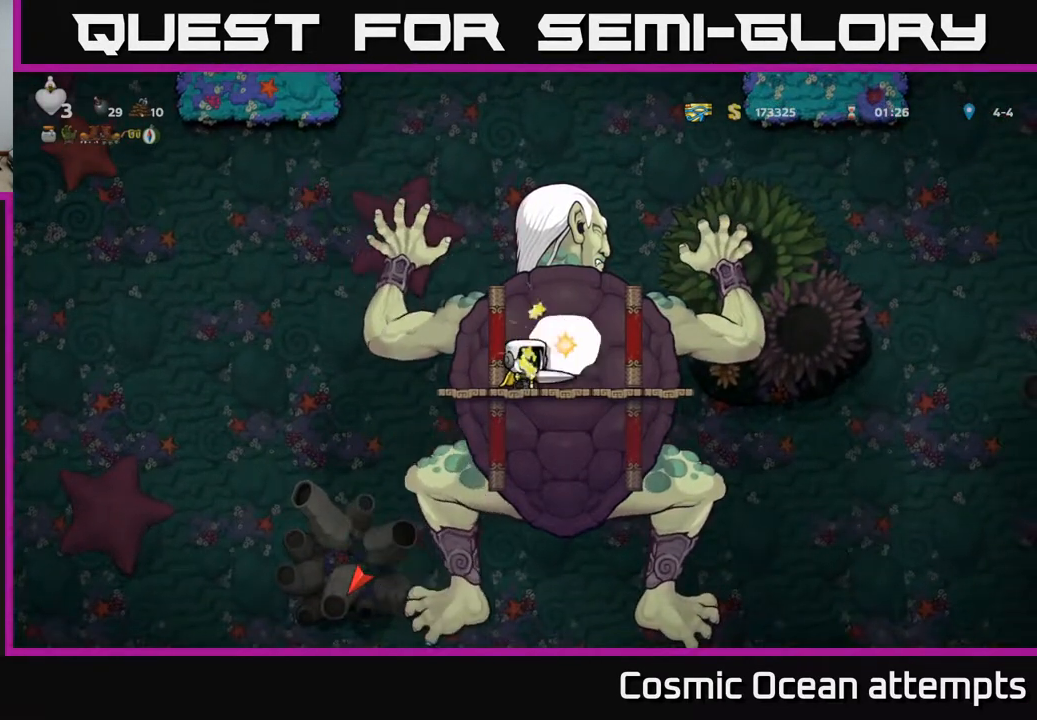
{"buttons": ["X"], "right_stick": "center", "events": [[67, "X", "down"], [250, "X", "up"], [467, "X", "down"]]}
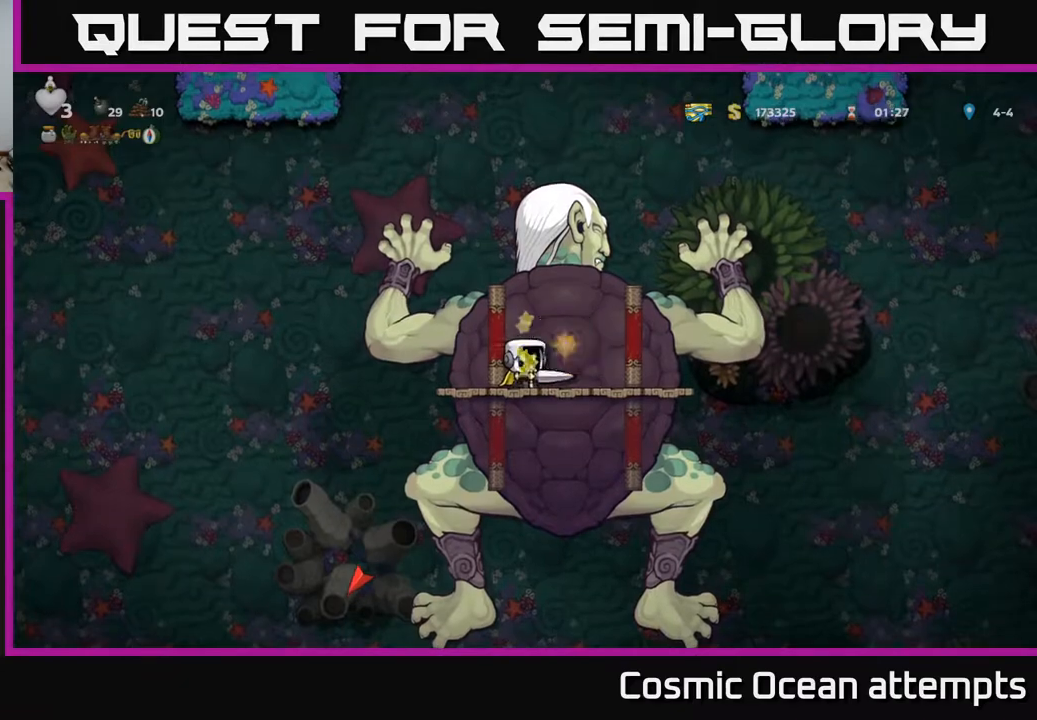
{"buttons": ["X"], "right_stick": "center", "events": [[167, "X", "up"], [383, "X", "down"]]}
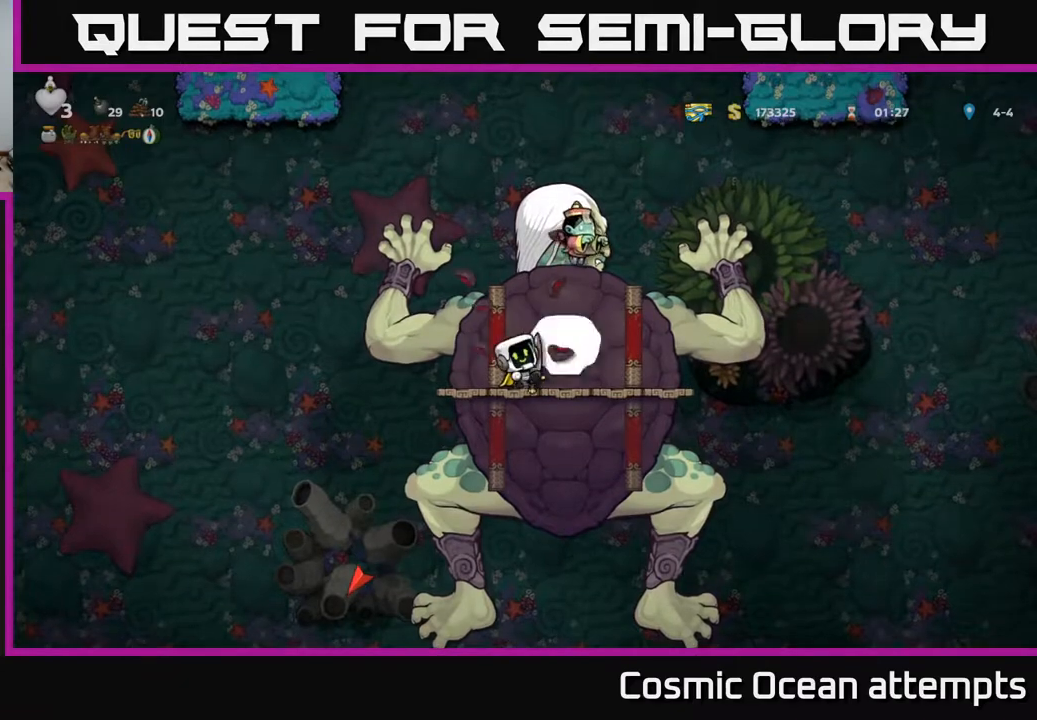
{"buttons": [], "right_stick": "center", "events": [[67, "X", "up"], [317, "X", "down"], [483, "X", "up"]]}
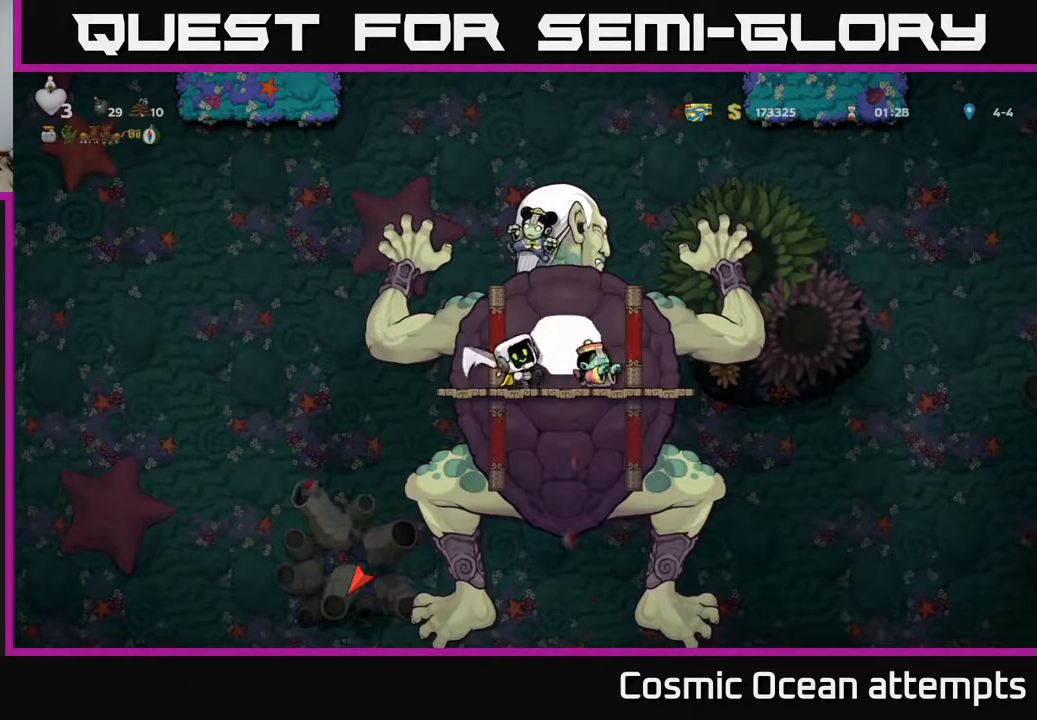
{"buttons": ["DPAD_LEFT"], "right_stick": "center", "events": [[100, "DPAD_RIGHT", "down"], [233, "X", "down"], [300, "DPAD_RIGHT", "up"], [417, "X", "up"], [483, "DPAD_LEFT", "down"]]}
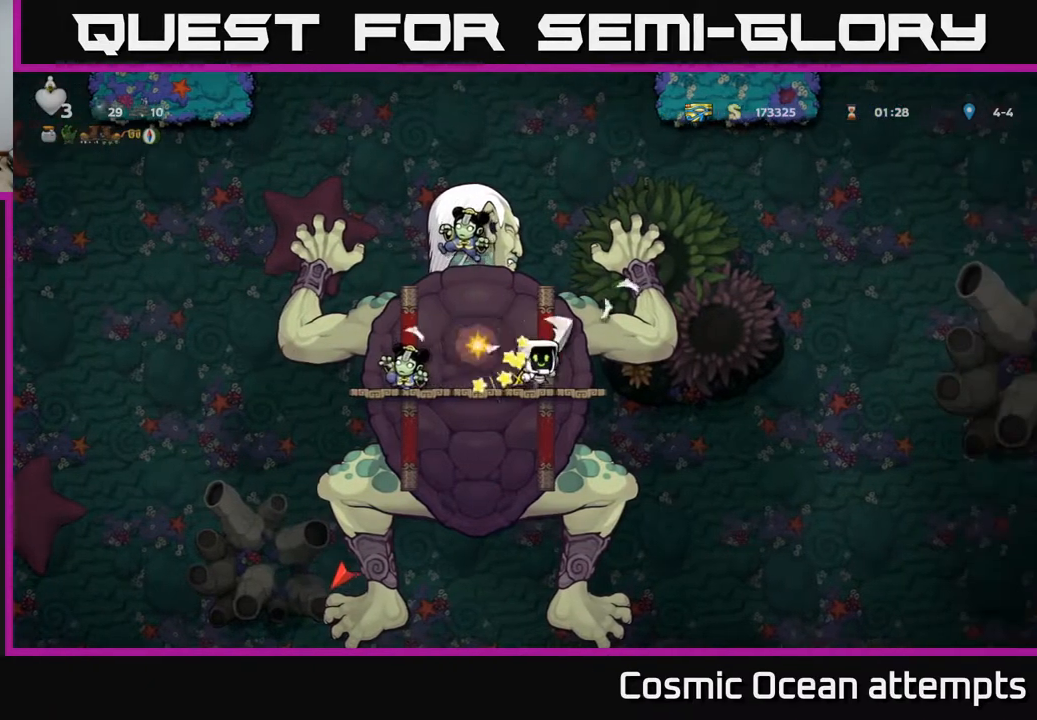
{"buttons": [], "right_stick": "center", "events": [[83, "DPAD_LEFT", "up"], [183, "X", "down"], [333, "X", "up"]]}
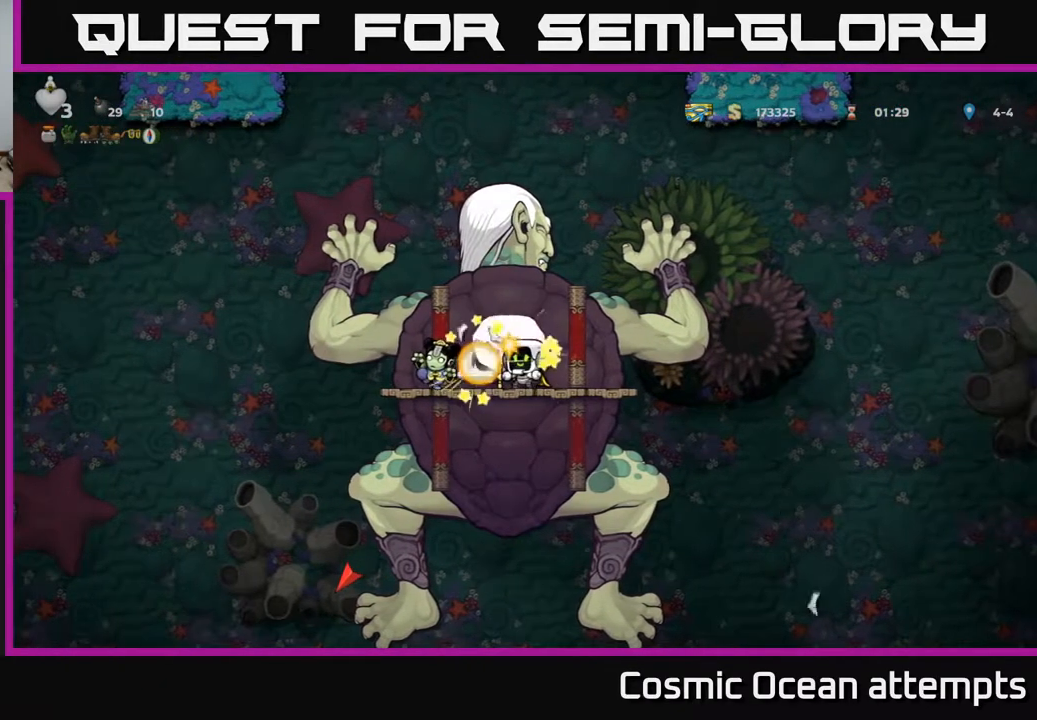
{"buttons": [], "right_stick": "center", "events": [[167, "X", "down"], [217, "DPAD_LEFT", "down"], [300, "DPAD_LEFT", "up"], [317, "X", "up"]]}
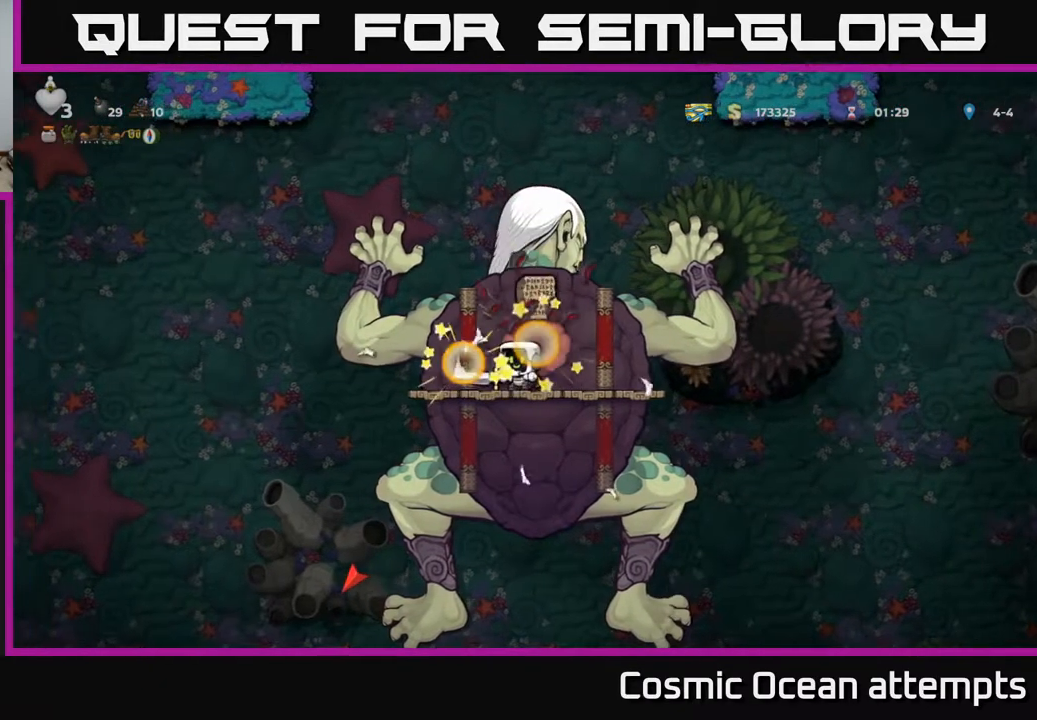
{"buttons": [], "right_stick": "center", "events": [[67, "X", "down"], [233, "X", "up"], [300, "DPAD_RIGHT", "down"], [383, "DPAD_RIGHT", "up"]]}
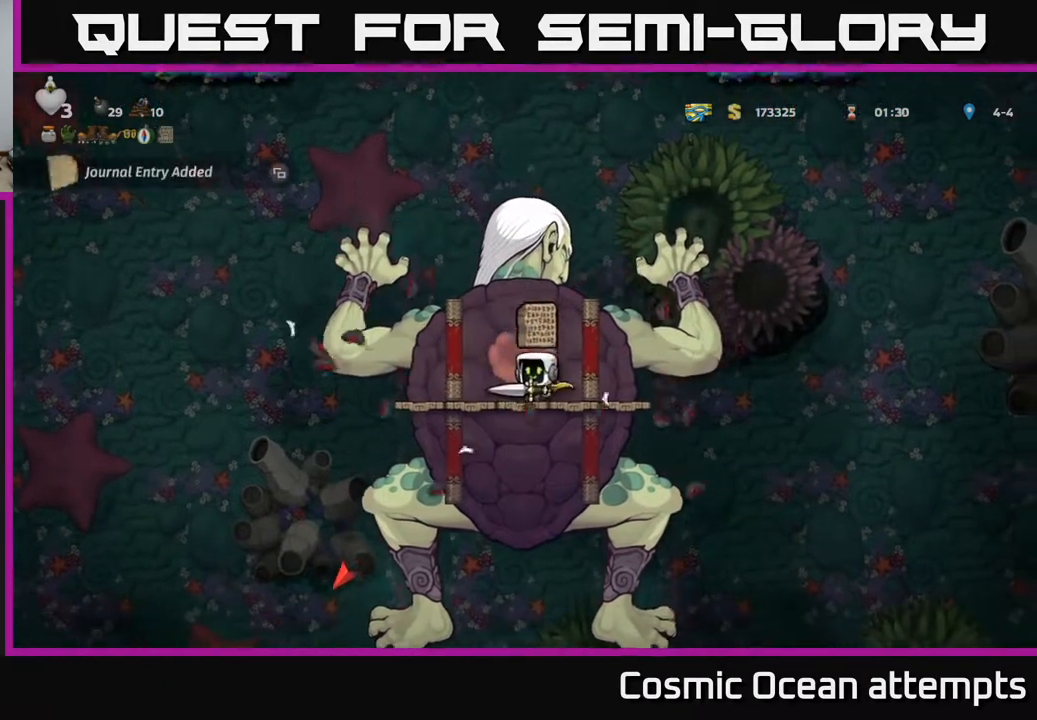
{"buttons": [], "right_stick": "center", "events": []}